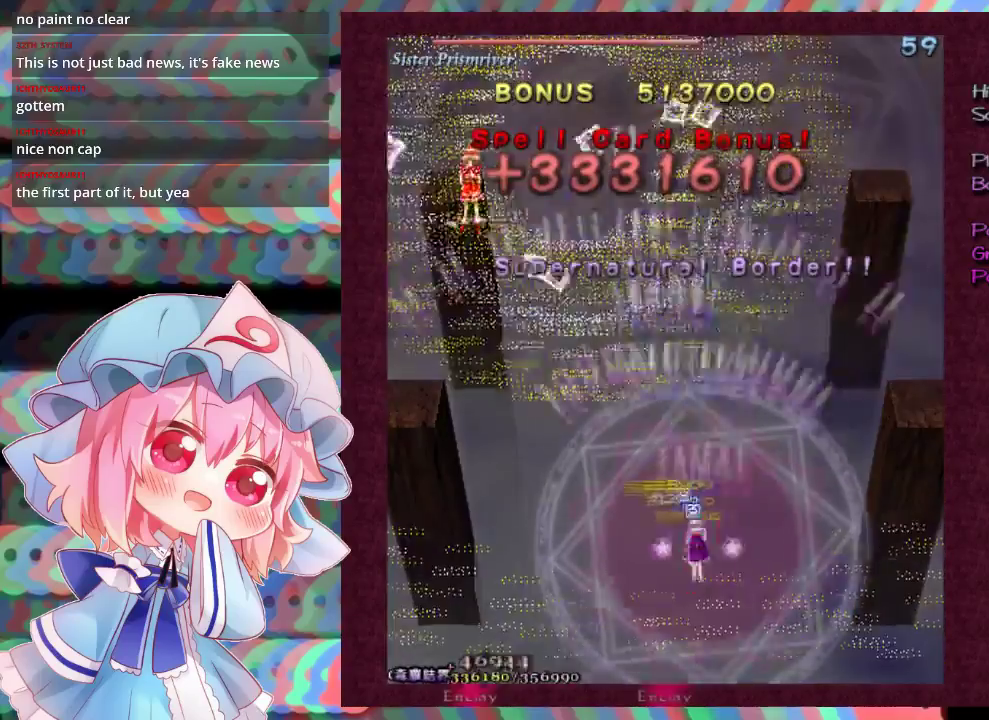
Gameplay with a controller (Xbox layout); each line is a JSON object with the inputs held at the frame after it (dt_ms = milliseconds from this image to that frame). "events" lists button and stick changes between this image and that frame as [ms after this image, input, new state], when the widget could be followed in between. Not read: L3 R3 right_stick.
{"dt_ms": 400, "buttons": ["X"], "left_stick": "center", "events": [[300, "left_stick", "center"]]}
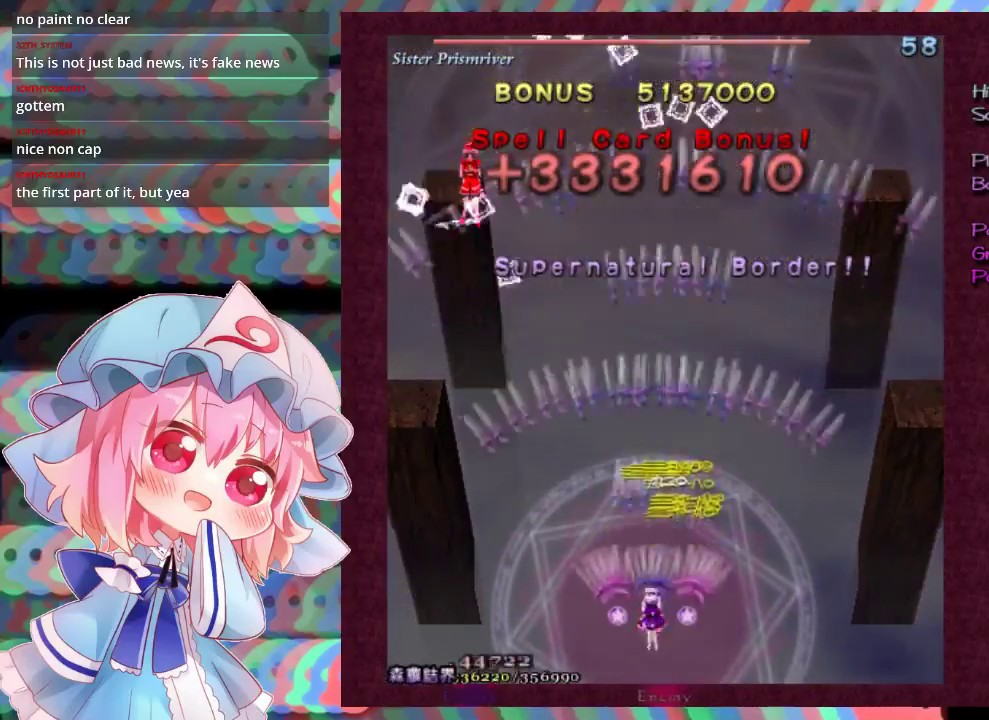
{"dt_ms": 500, "buttons": ["X"], "left_stick": "center", "events": []}
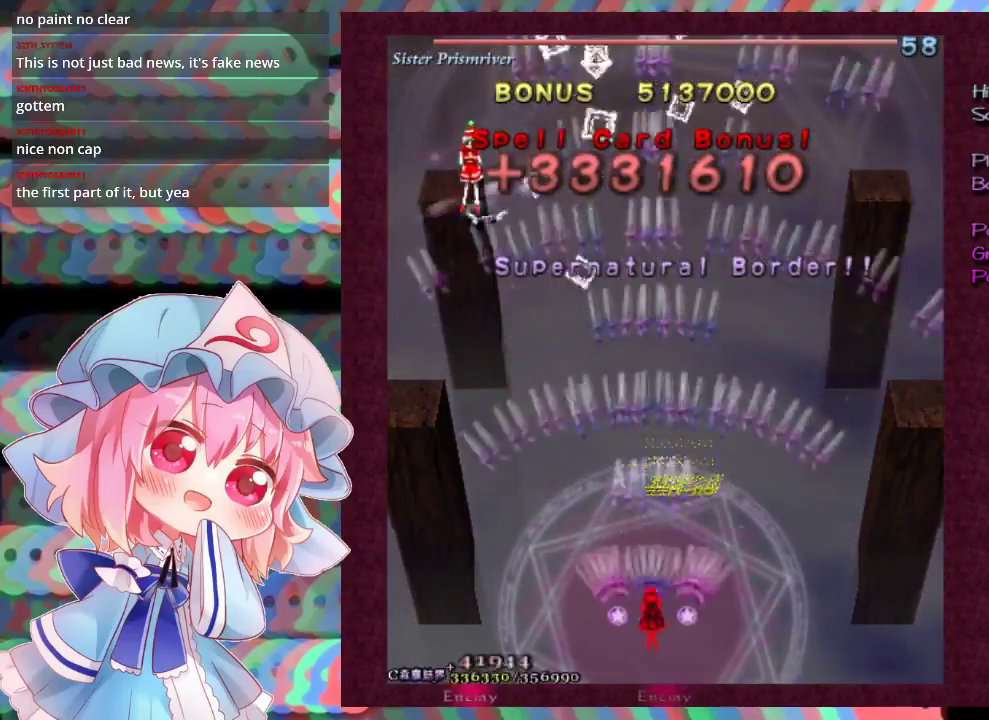
{"dt_ms": 500, "buttons": ["X"], "left_stick": "center", "events": []}
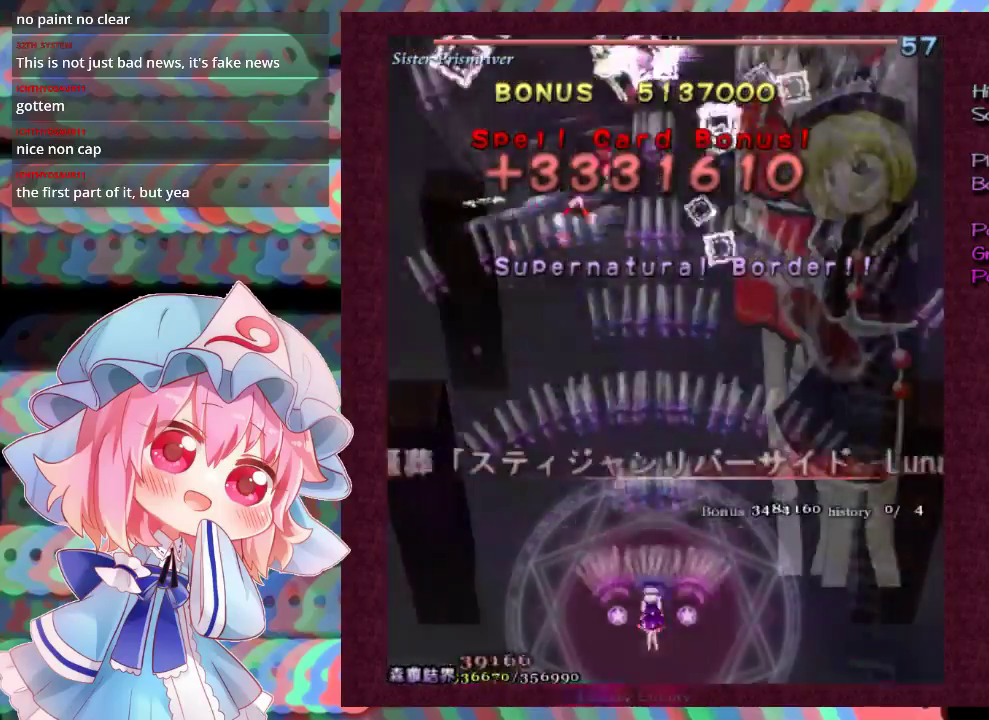
{"dt_ms": 500, "buttons": ["X"], "left_stick": "center", "events": []}
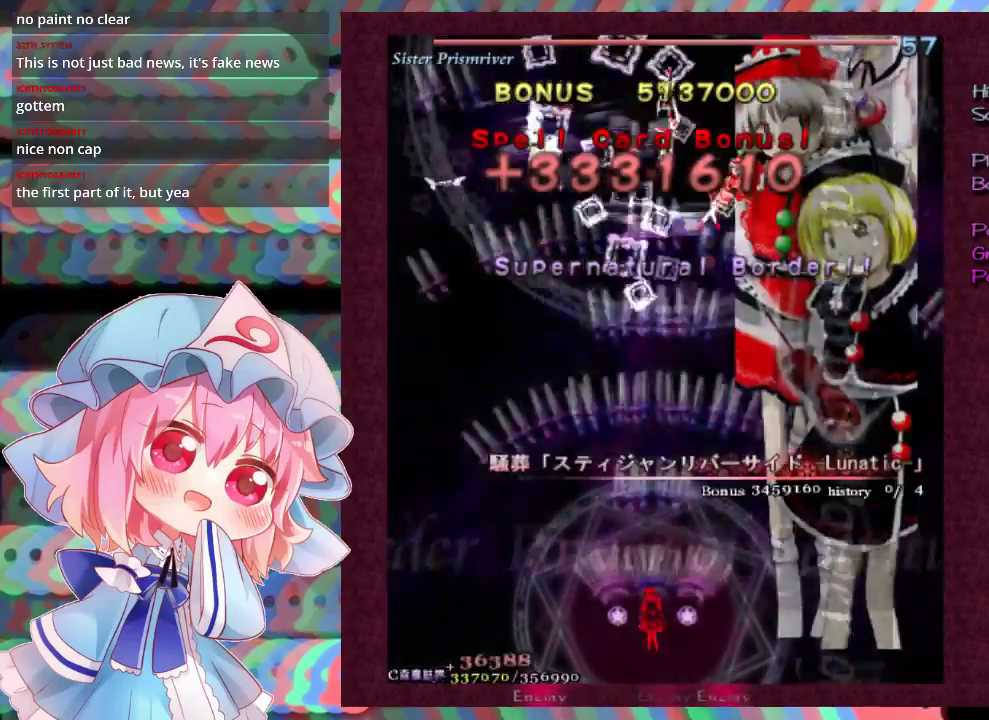
{"dt_ms": 500, "buttons": ["X"], "left_stick": "center", "events": []}
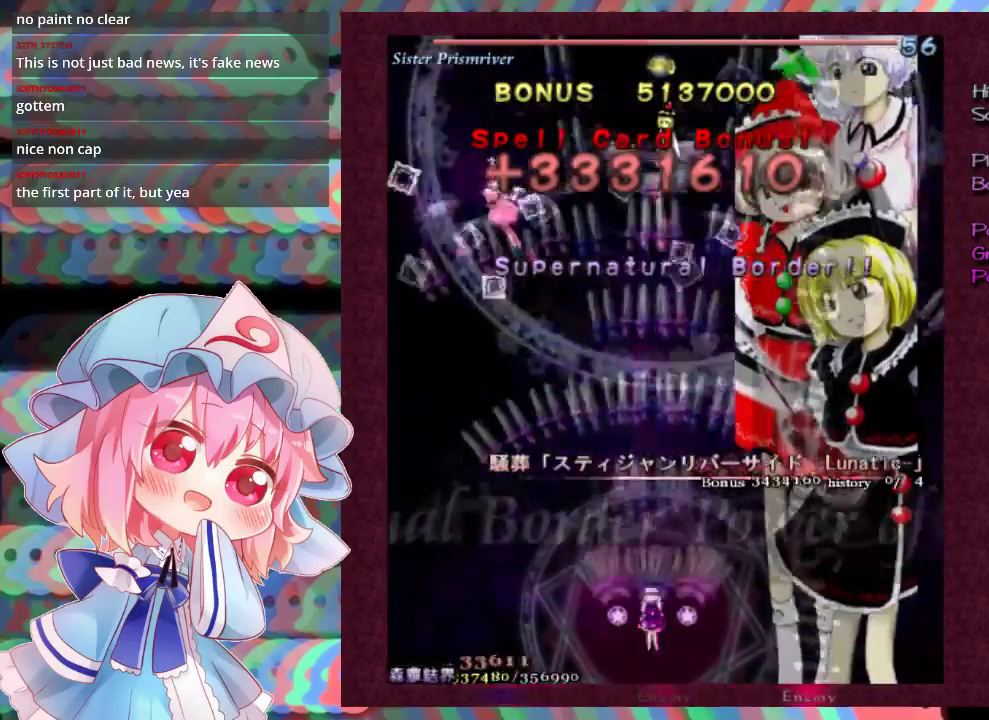
{"dt_ms": 500, "buttons": ["X", "L1"], "left_stick": "down-left", "events": [[167, "left_stick", "left"], [300, "left_stick", "down-left"], [467, "L1", "down"]]}
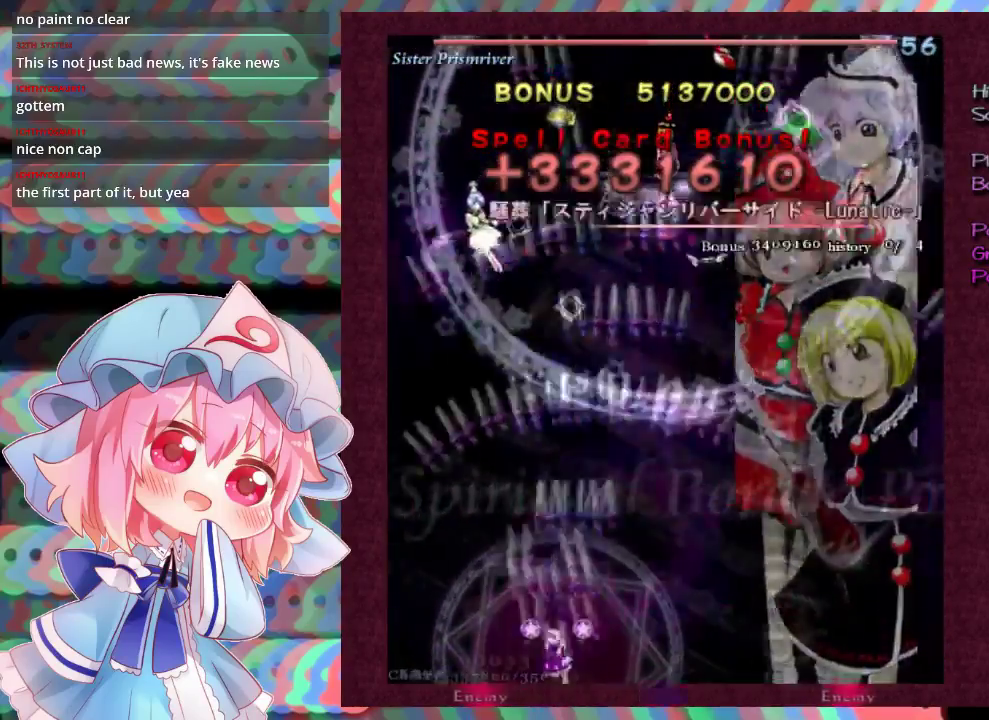
{"dt_ms": 500, "buttons": ["X", "L1"], "left_stick": "down", "events": [[67, "left_stick", "center"], [433, "left_stick", "down-right"], [500, "left_stick", "down"]]}
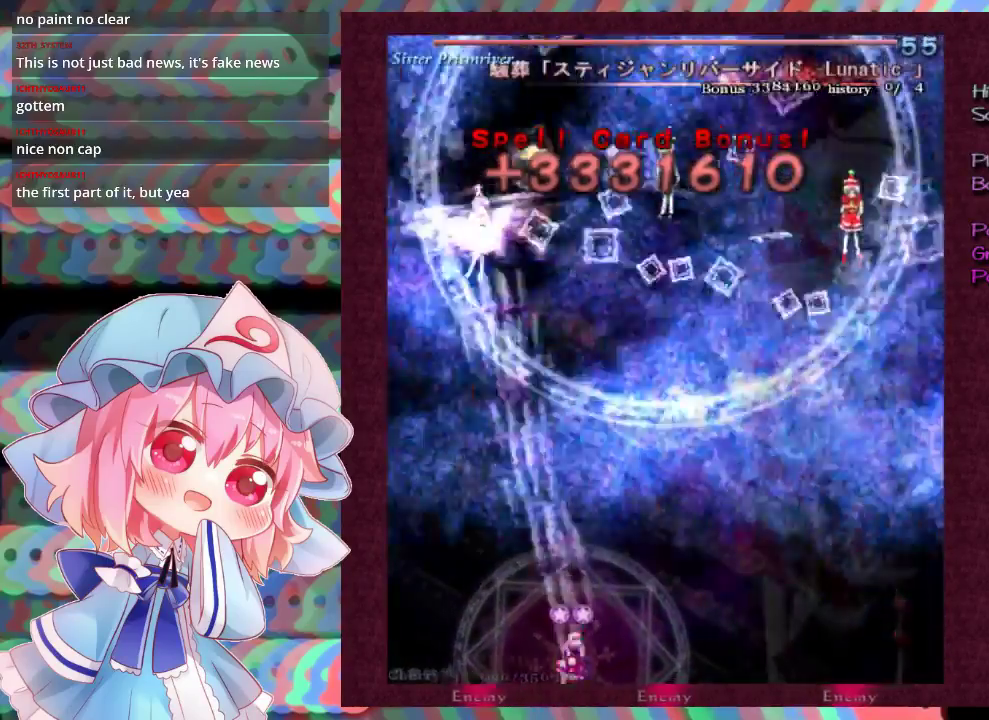
{"dt_ms": 500, "buttons": ["X", "L1"], "left_stick": "center", "events": [[100, "left_stick", "center"], [200, "left_stick", "down-left"], [500, "left_stick", "center"]]}
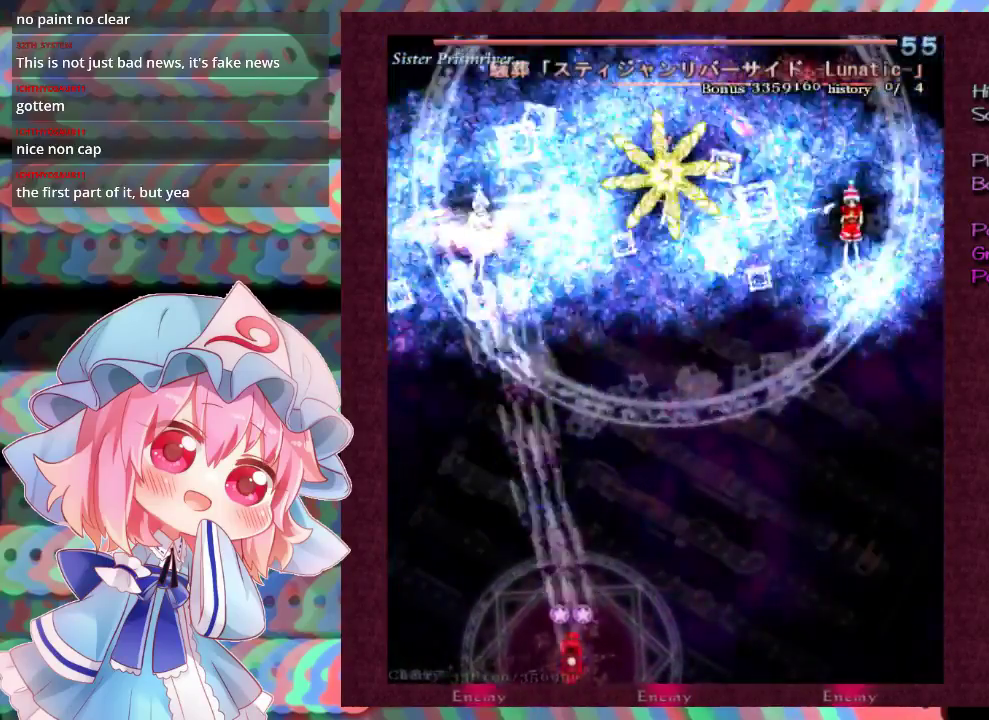
{"dt_ms": 500, "buttons": ["X", "L1"], "left_stick": "center", "events": []}
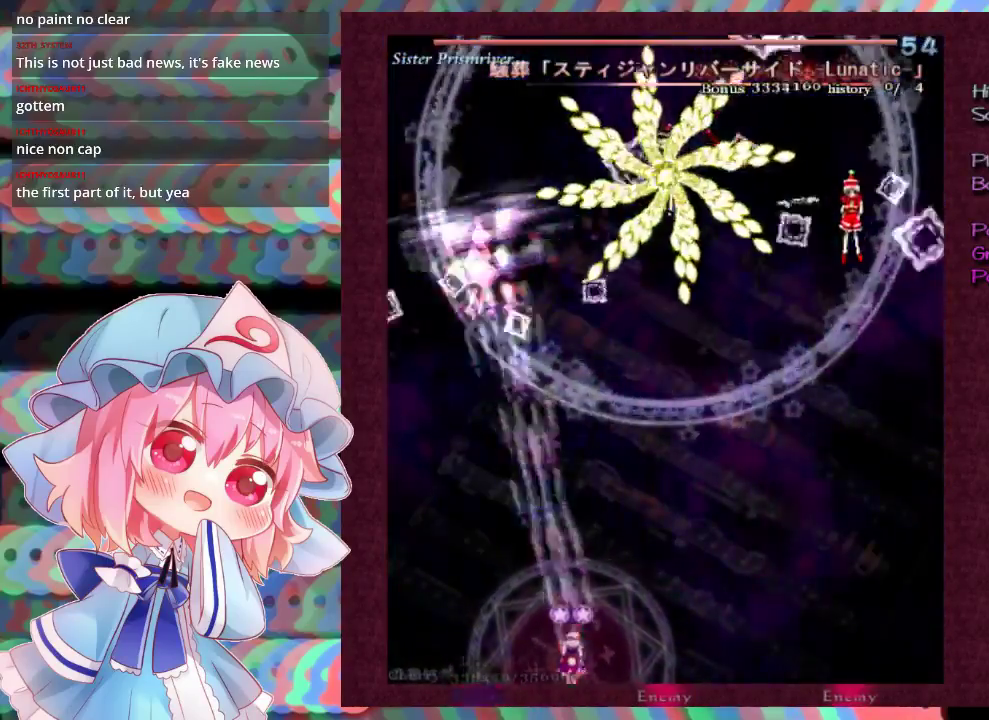
{"dt_ms": 300, "buttons": ["X", "L1"], "left_stick": "up-right", "events": [[300, "left_stick", "up-right"]]}
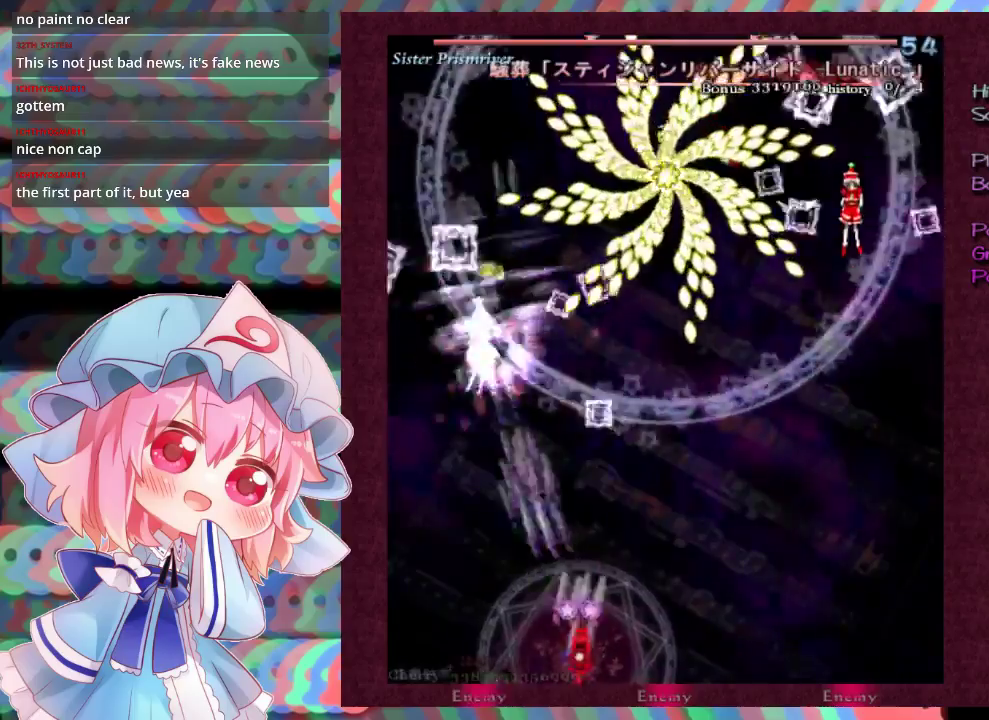
{"dt_ms": 400, "buttons": ["X", "L1"], "left_stick": "down", "events": [[167, "left_stick", "center"], [400, "left_stick", "down"]]}
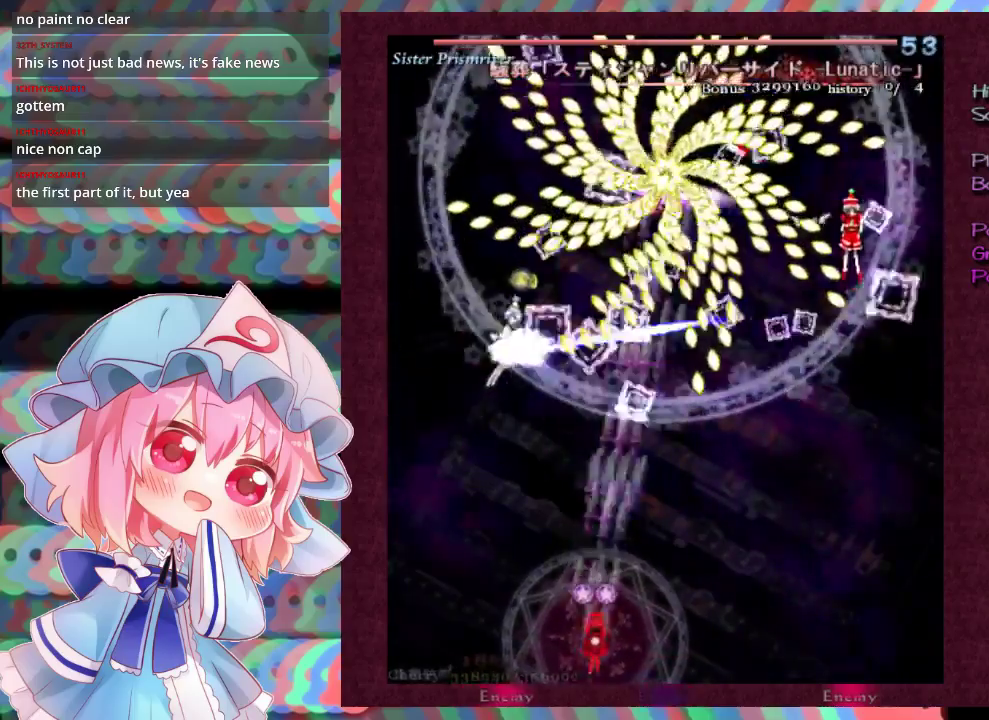
{"dt_ms": 300, "buttons": ["X", "L1"], "left_stick": "center", "events": [[167, "left_stick", "center"]]}
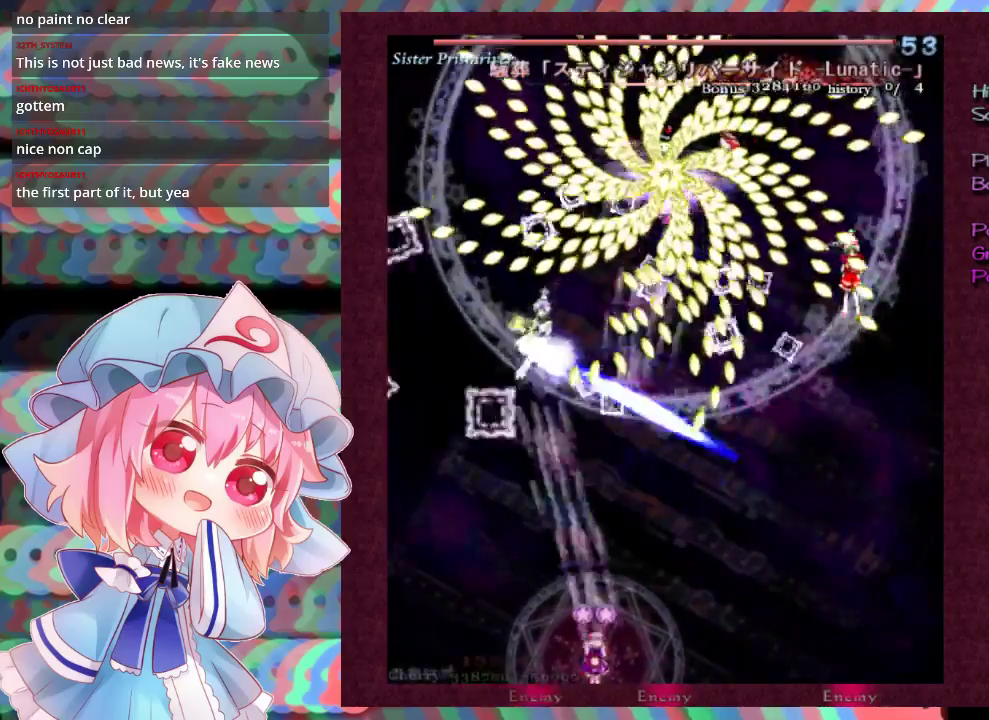
{"dt_ms": 500, "buttons": ["X", "L1"], "left_stick": "down-right", "events": [[33, "left_stick", "down-left"], [500, "left_stick", "down-right"]]}
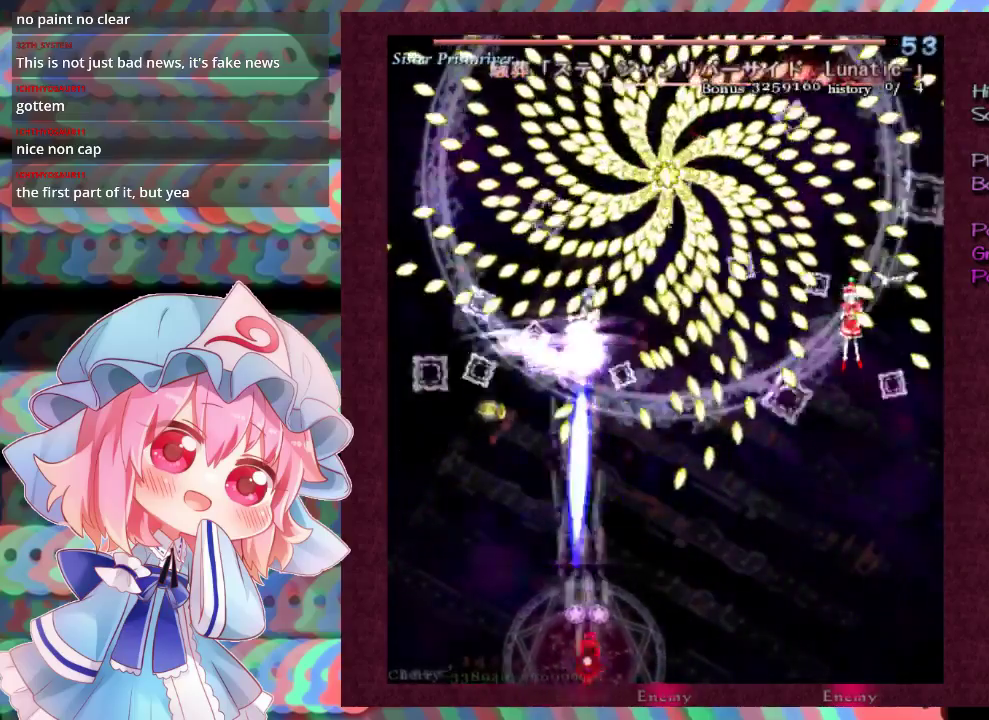
{"dt_ms": 500, "buttons": ["X", "L1"], "left_stick": "center"}